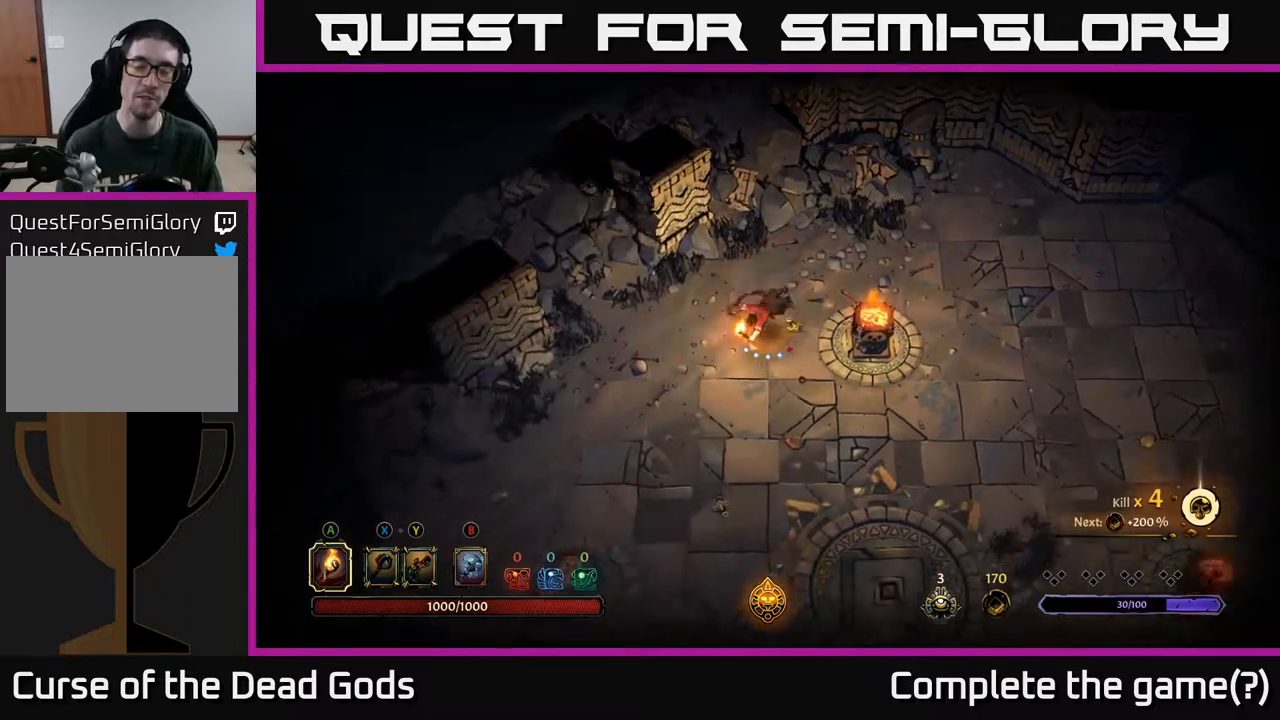
Gameplay with a controller (Xbox layout); each line is a JSON object with the inputs held at the frame after it. "events" lists button and stick changes between this image and that frame as [ms after this image, input, new state], when the widget could be followed in between.
{"buttons": [], "left_stick": "down", "right_stick": "center", "events": [[150, "left_stick", "down"], [167, "R2", "up"]]}
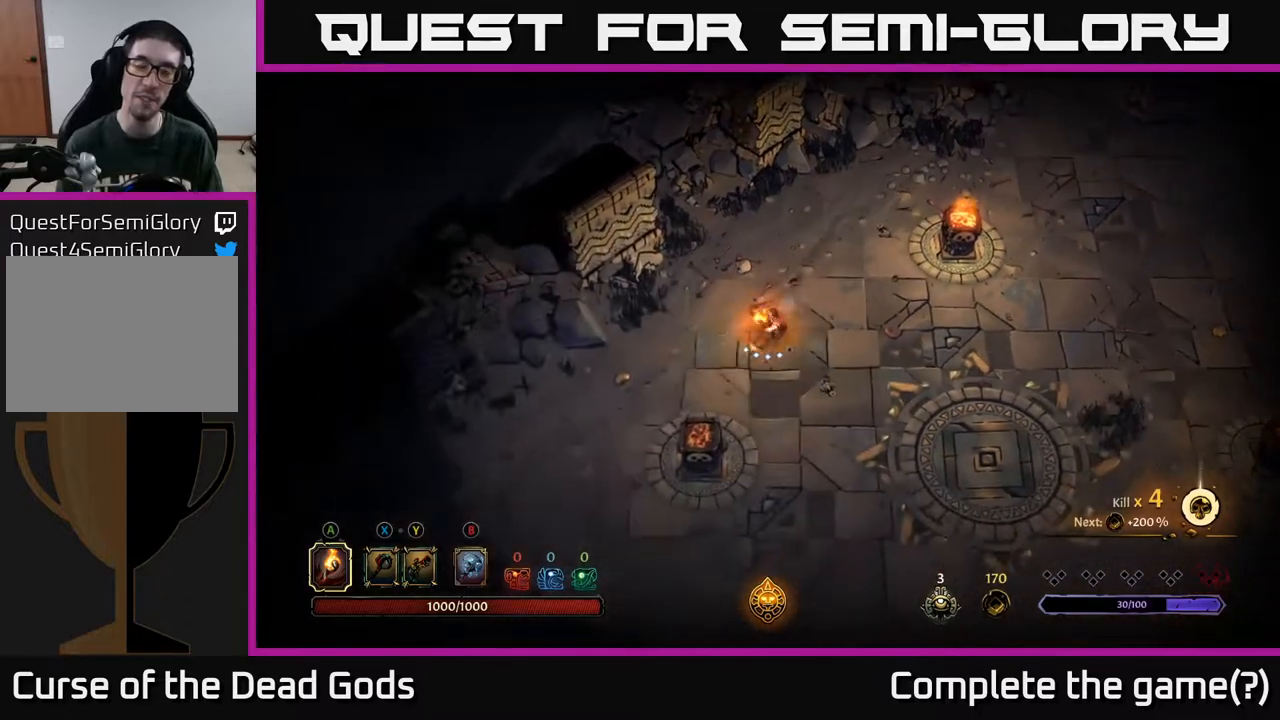
{"buttons": [], "left_stick": "down", "right_stick": "center", "events": [[317, "A", "down"], [417, "A", "up"]]}
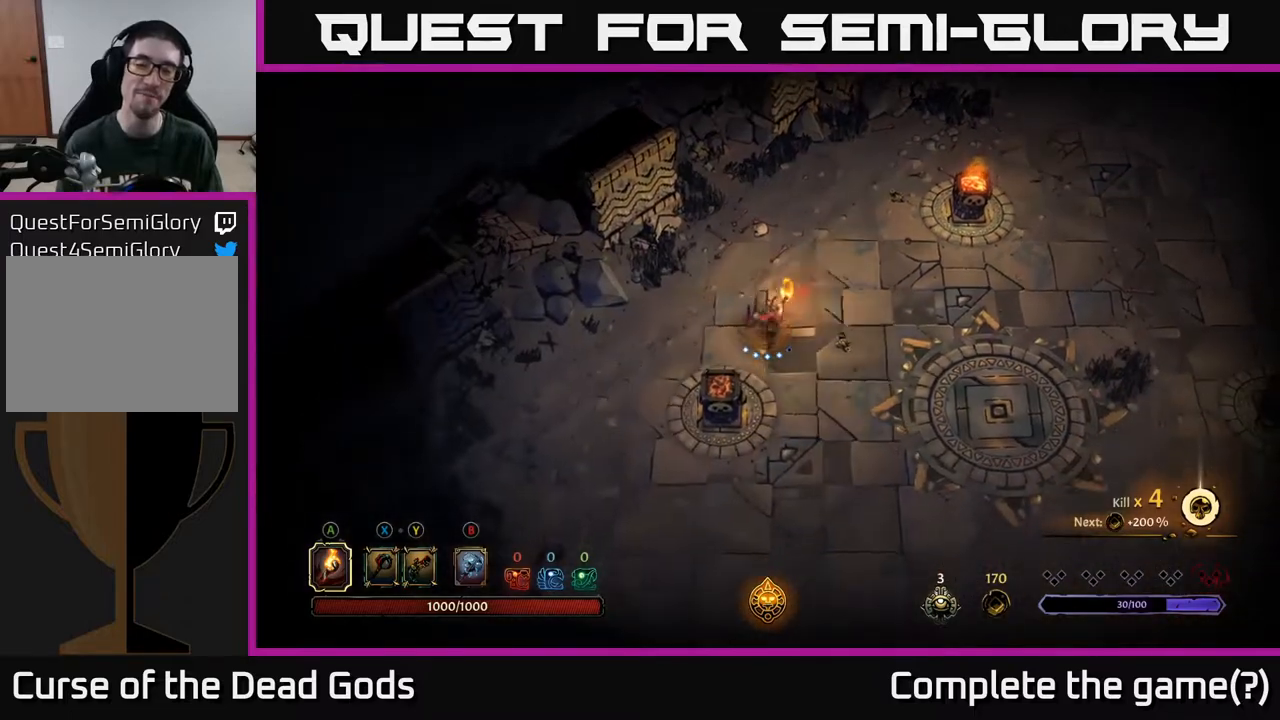
{"buttons": [], "left_stick": "right", "right_stick": "center", "events": [[150, "left_stick", "center"], [433, "left_stick", "right"]]}
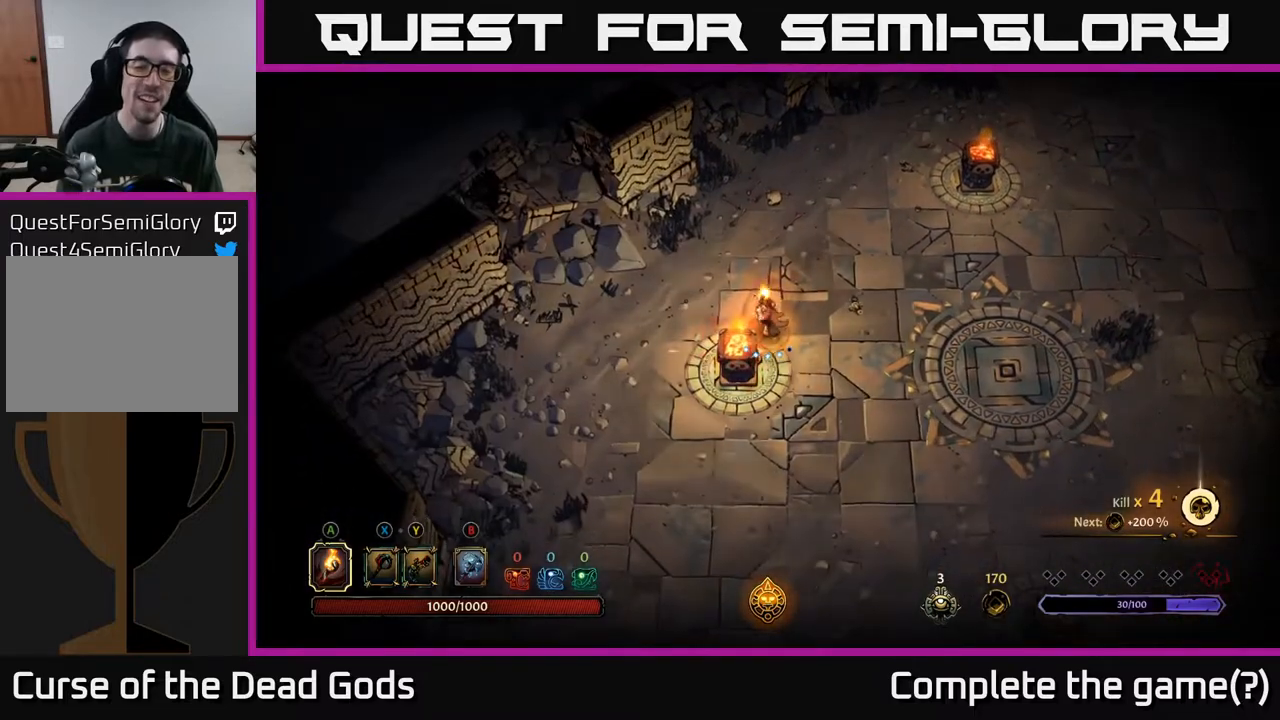
{"buttons": [], "left_stick": "right", "right_stick": "center", "events": []}
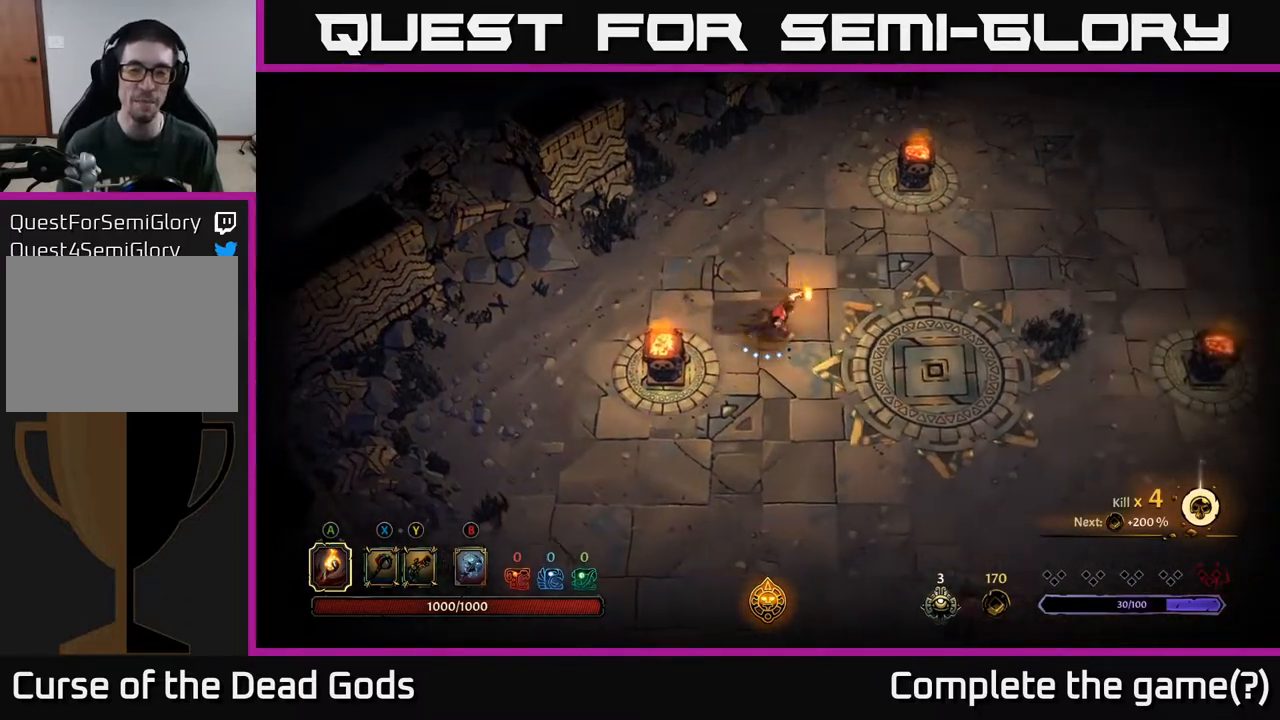
{"buttons": [], "left_stick": "down-right", "right_stick": "center", "events": [[483, "left_stick", "down-right"]]}
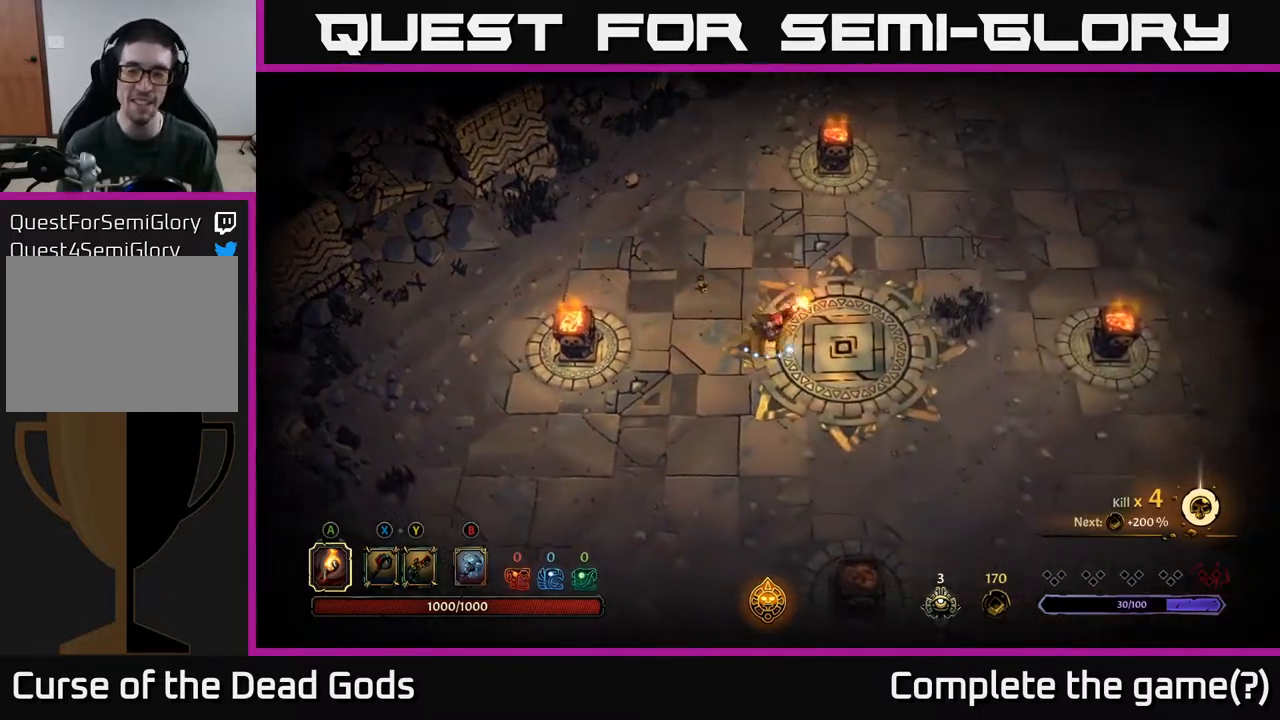
{"buttons": [], "left_stick": "down-right", "right_stick": "center", "events": []}
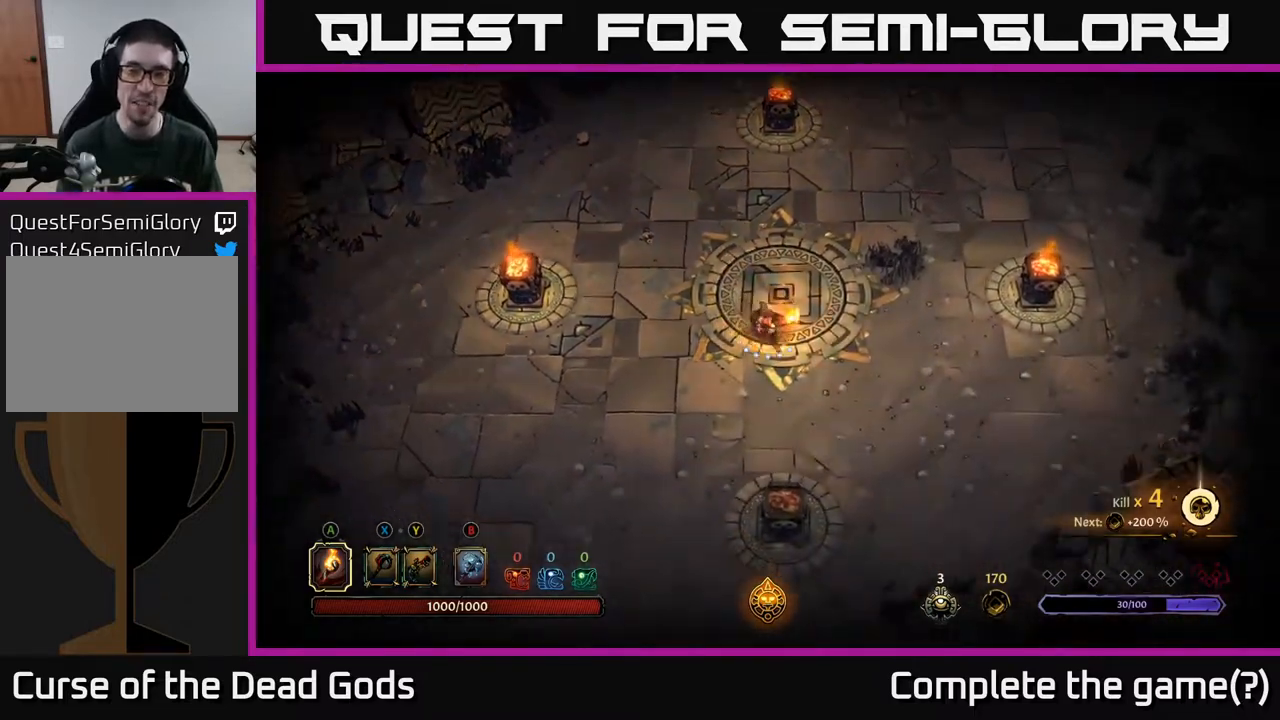
{"buttons": [], "left_stick": "down", "right_stick": "center", "events": [[183, "left_stick", "down"]]}
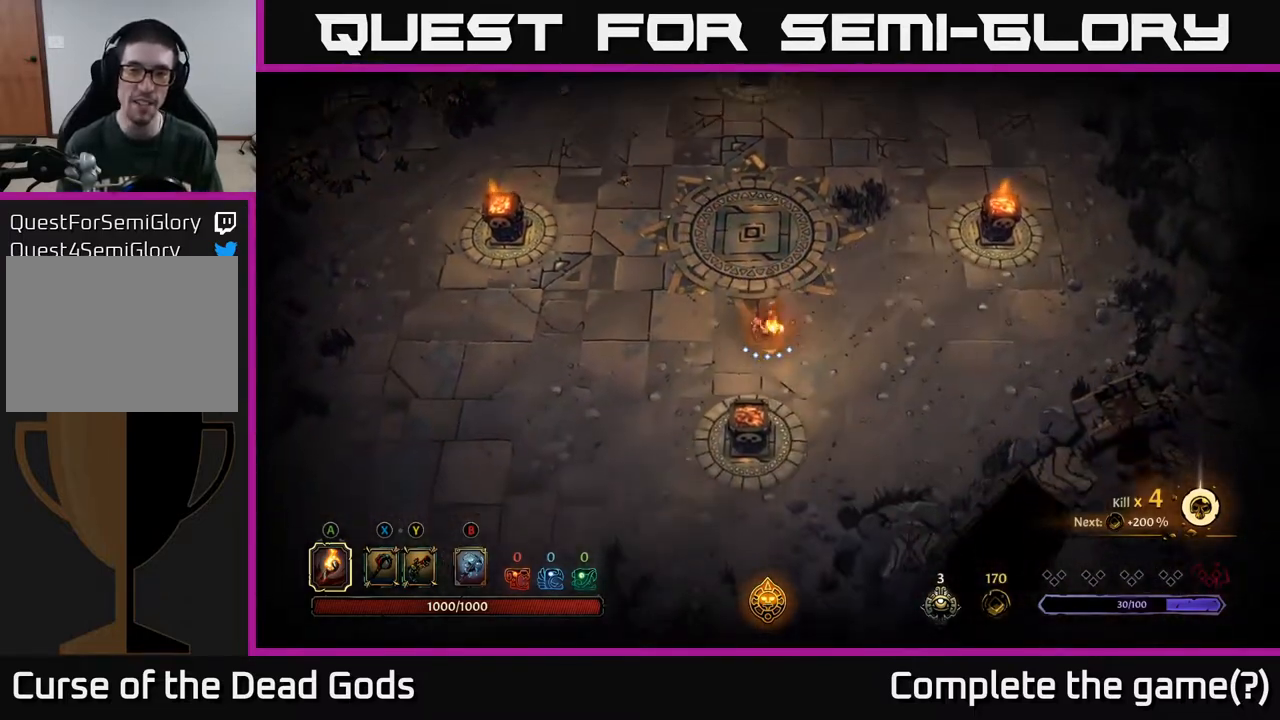
{"buttons": [], "left_stick": "center", "right_stick": "center", "events": [[167, "A", "down"], [333, "A", "up"], [433, "left_stick", "center"]]}
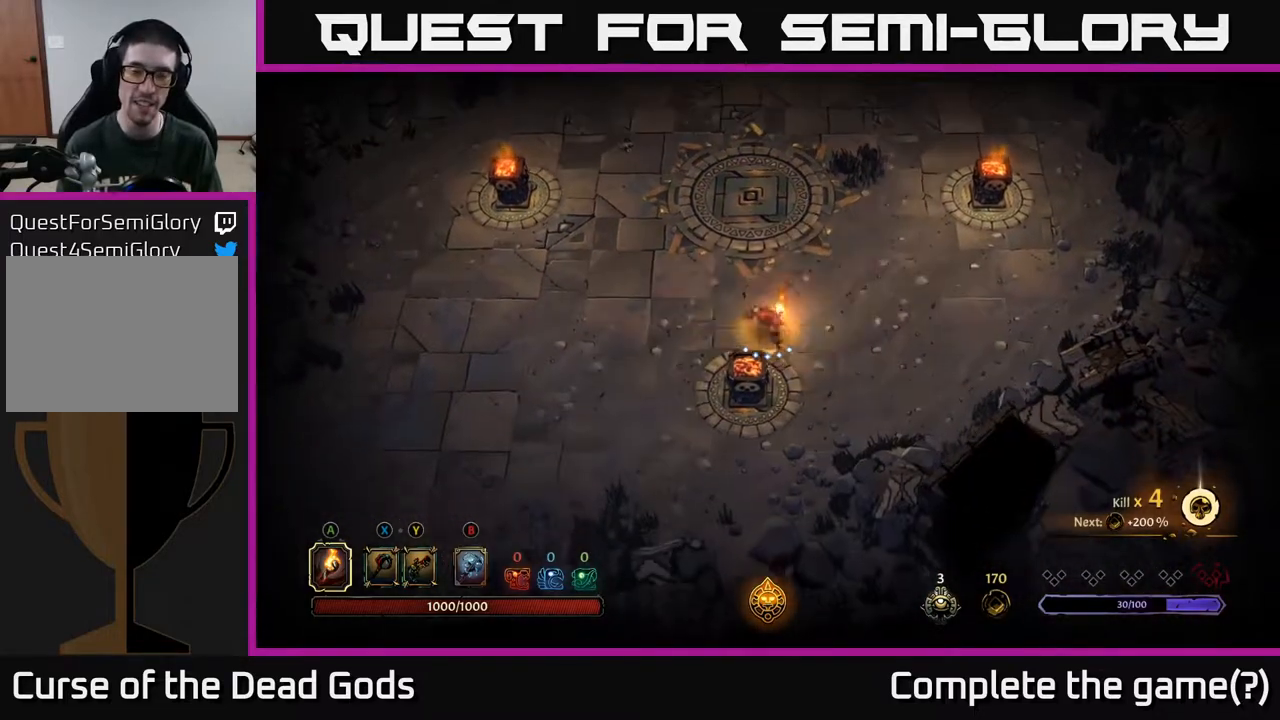
{"buttons": [], "left_stick": "up", "right_stick": "center", "events": [[217, "left_stick", "up"]]}
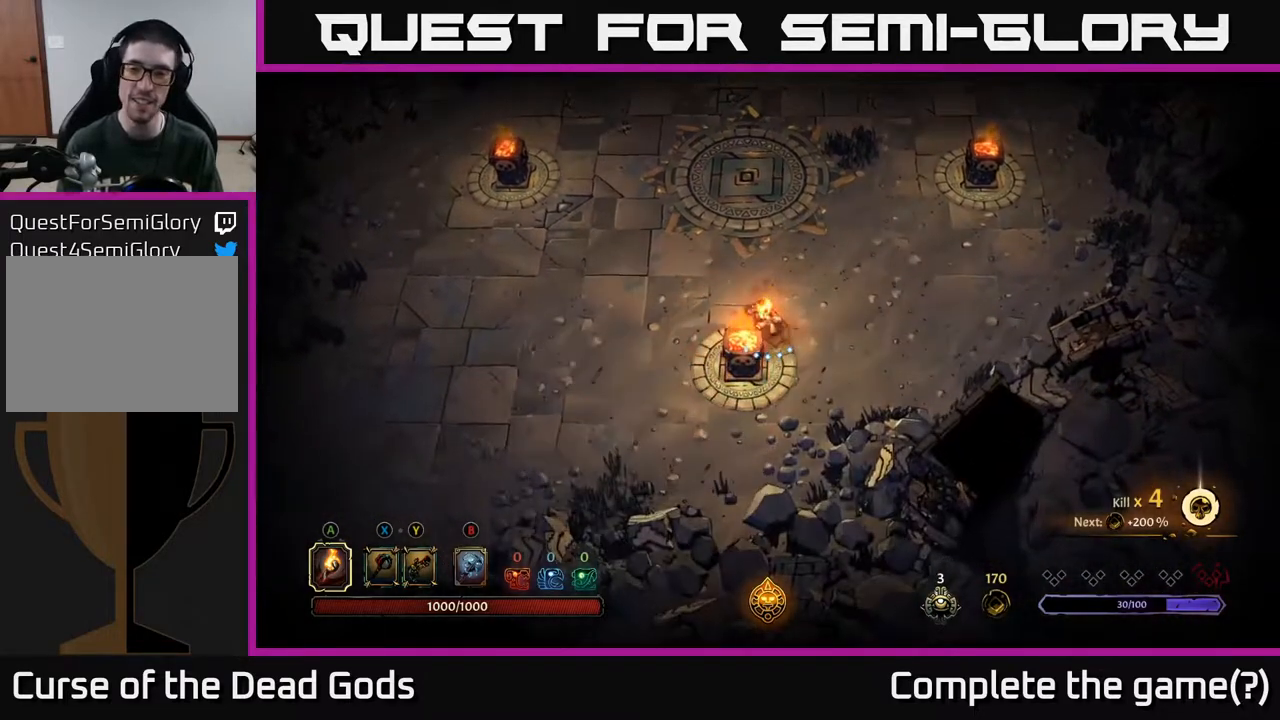
{"buttons": [], "left_stick": "up", "right_stick": "center", "events": [[117, "left_stick", "up-right"], [417, "left_stick", "up"]]}
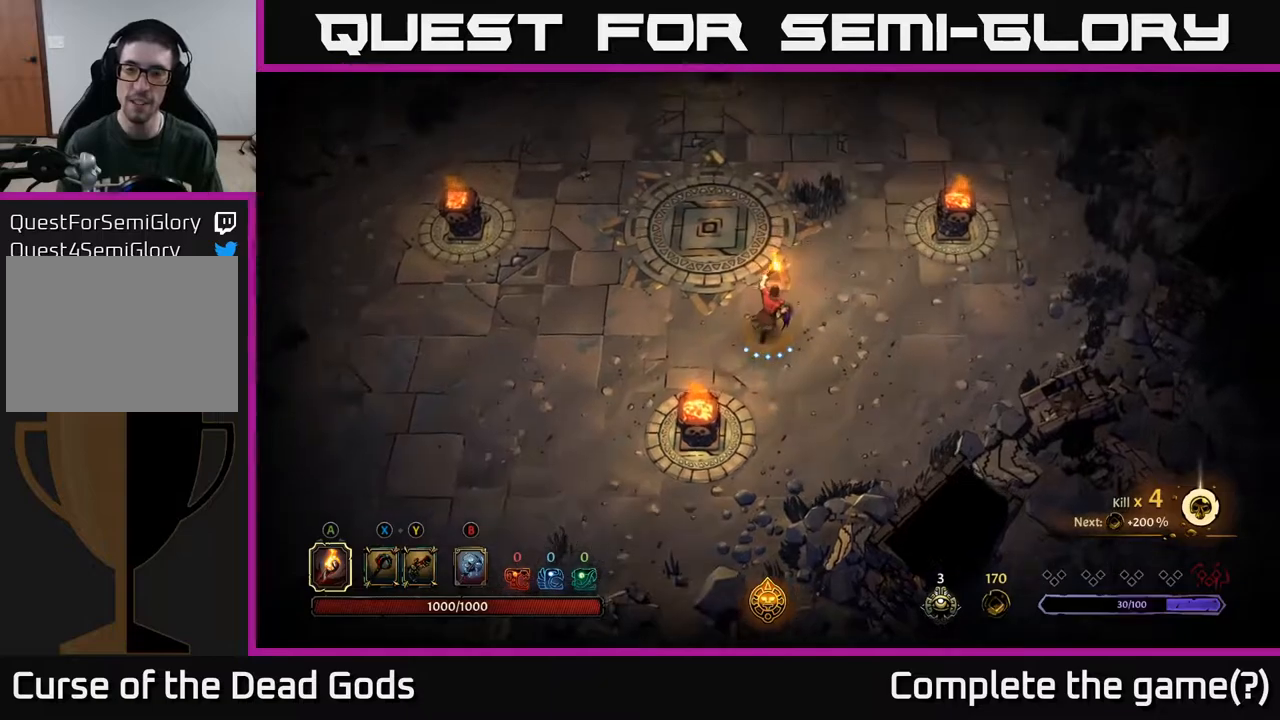
{"buttons": ["R2"], "left_stick": "up-right", "right_stick": "center", "events": [[233, "left_stick", "up-right"], [500, "R2", "down"]]}
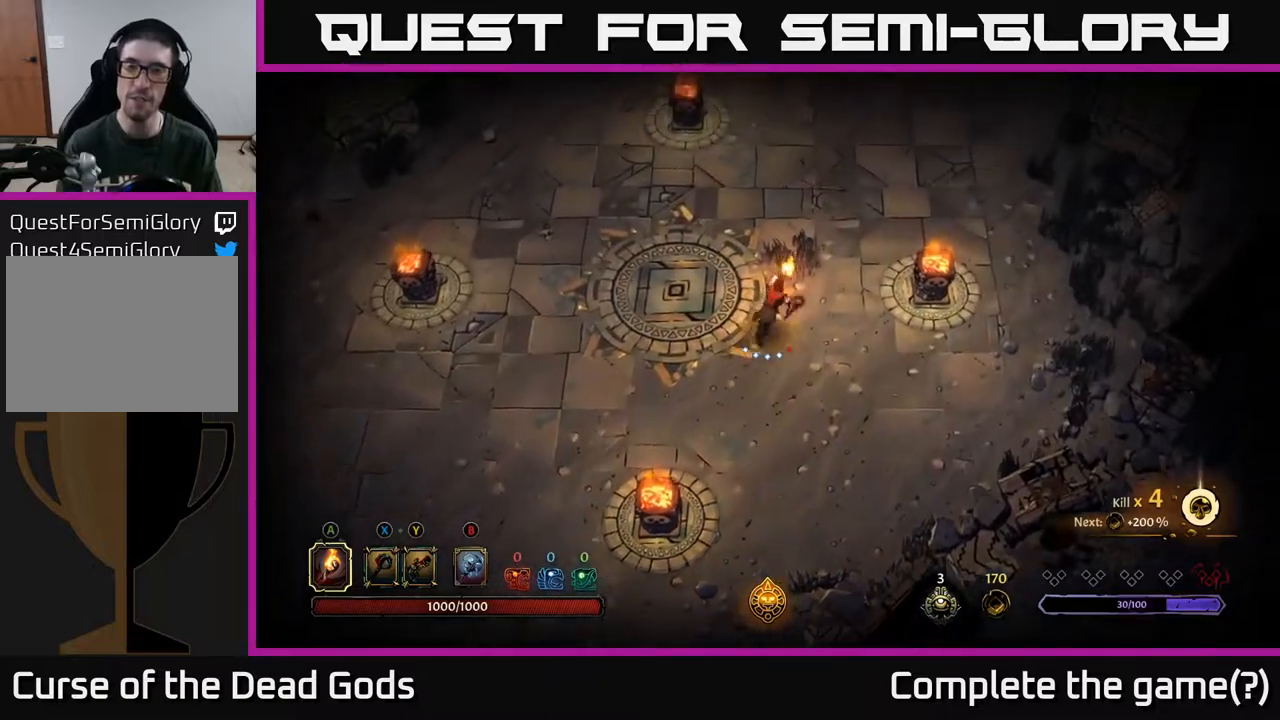
{"buttons": [], "left_stick": "up-right", "right_stick": "center", "events": [[250, "R2", "up"]]}
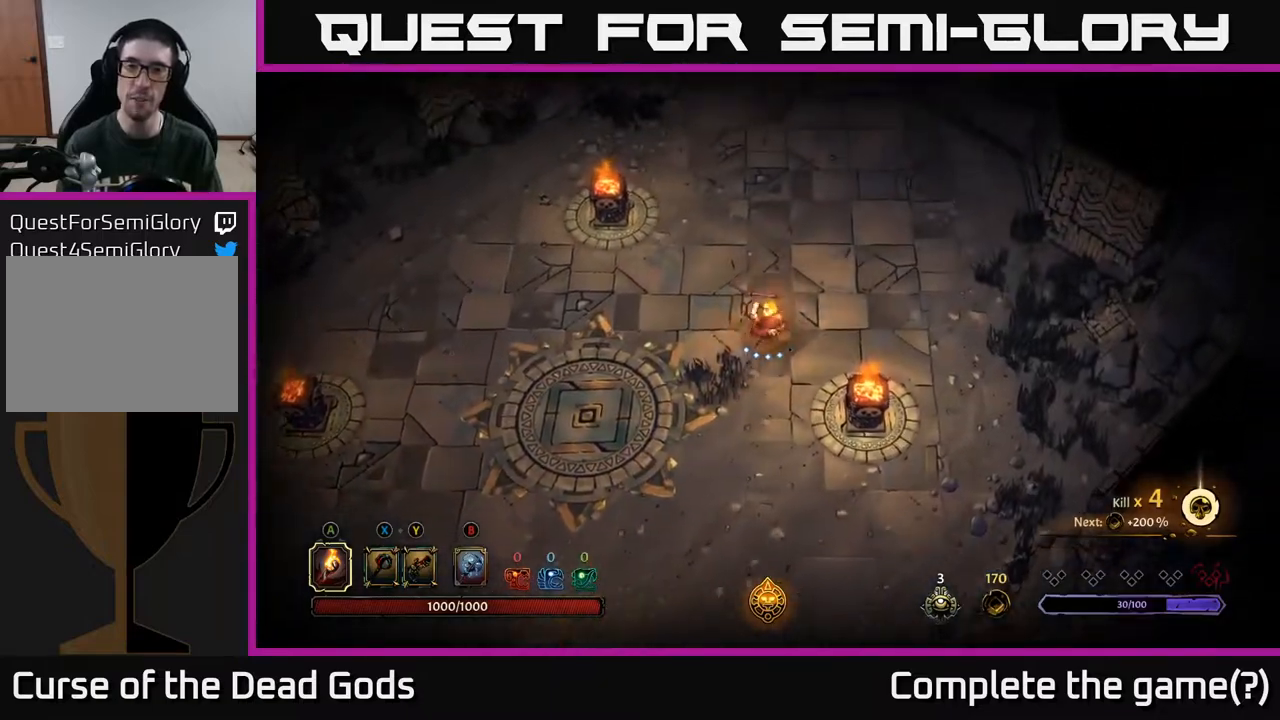
{"buttons": [], "left_stick": "up-right", "right_stick": "center", "events": []}
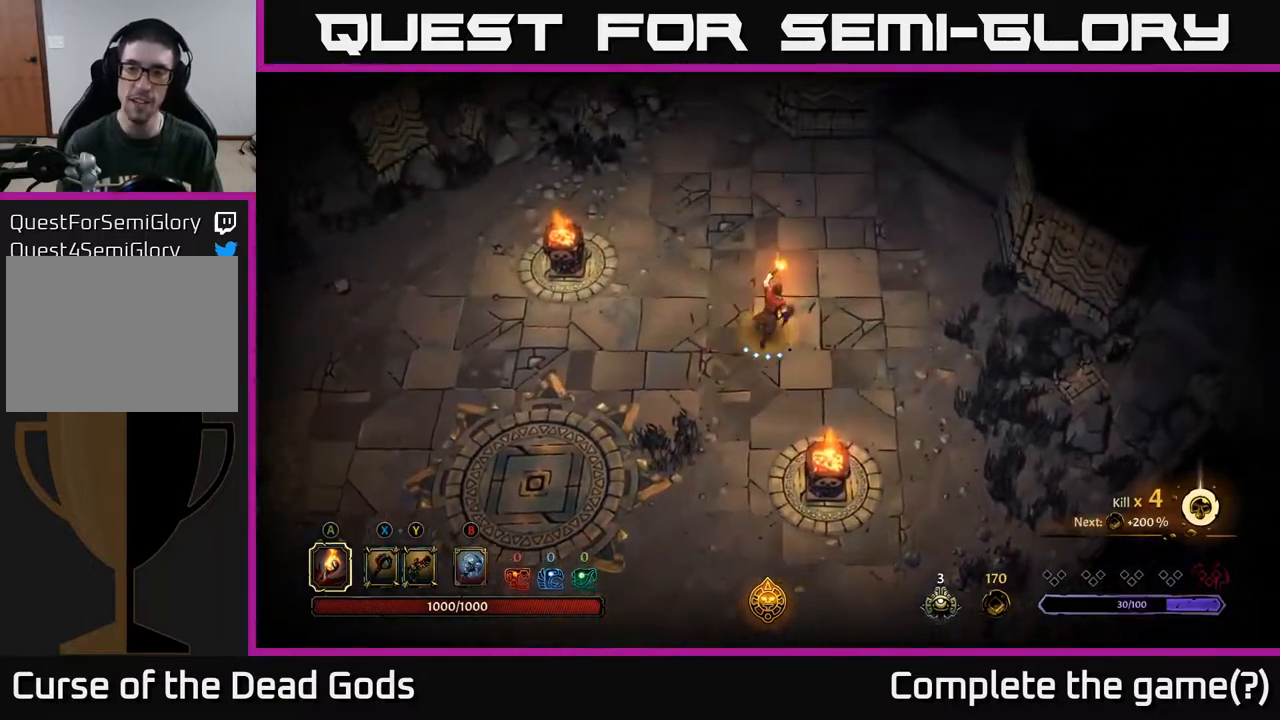
{"buttons": ["R2"], "left_stick": "up-right", "right_stick": "center", "events": [[483, "R2", "down"]]}
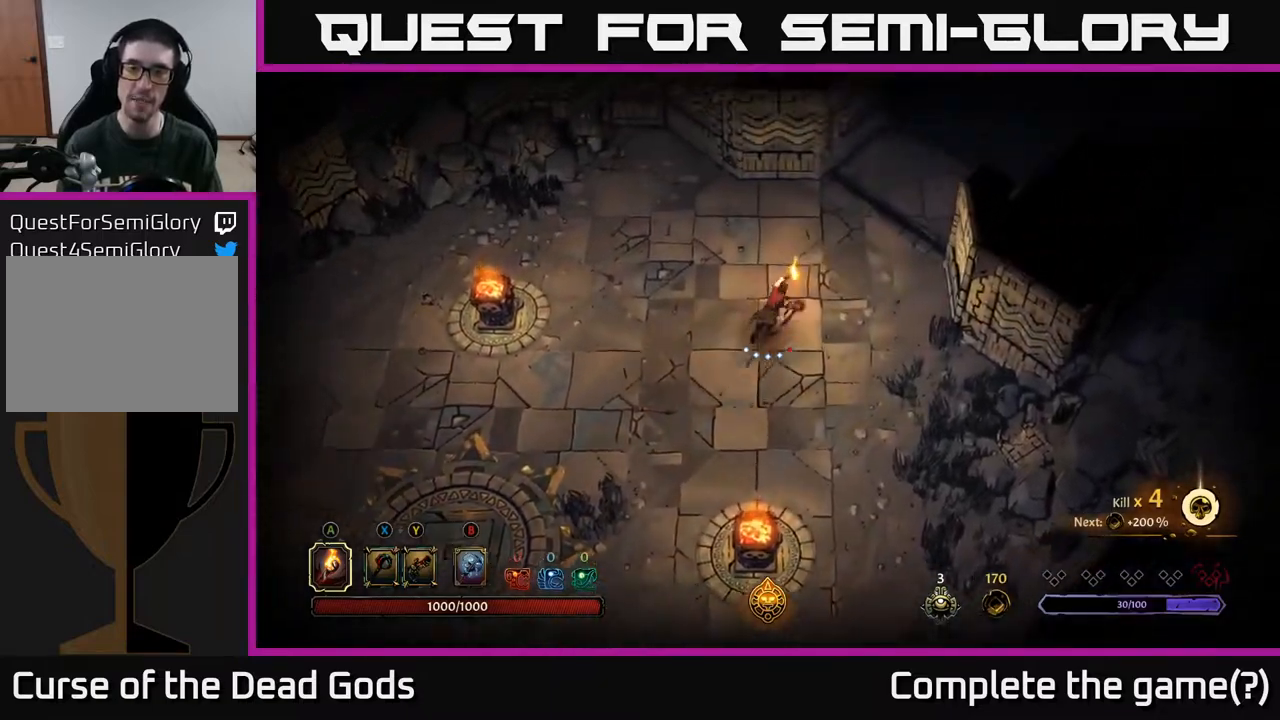
{"buttons": [], "left_stick": "center", "right_stick": "center", "events": [[233, "R2", "up"], [450, "left_stick", "center"]]}
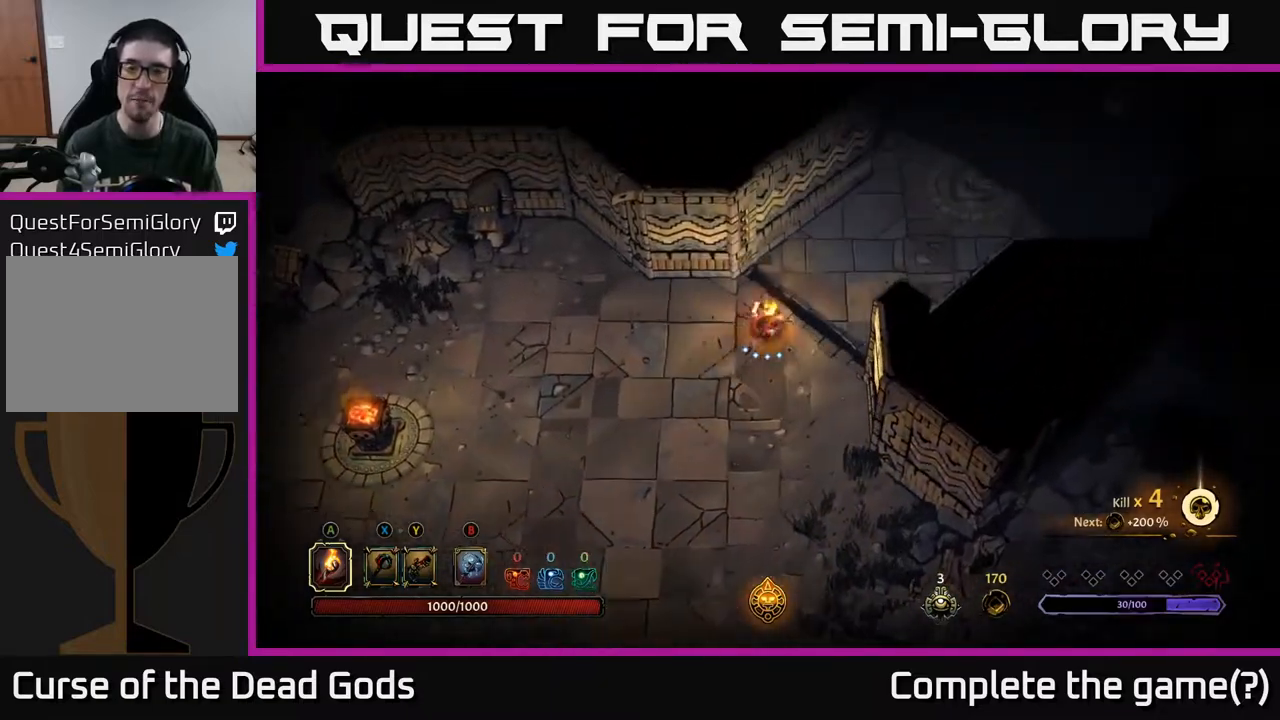
{"buttons": [], "left_stick": "up-right", "right_stick": "center", "events": [[183, "left_stick", "up-right"]]}
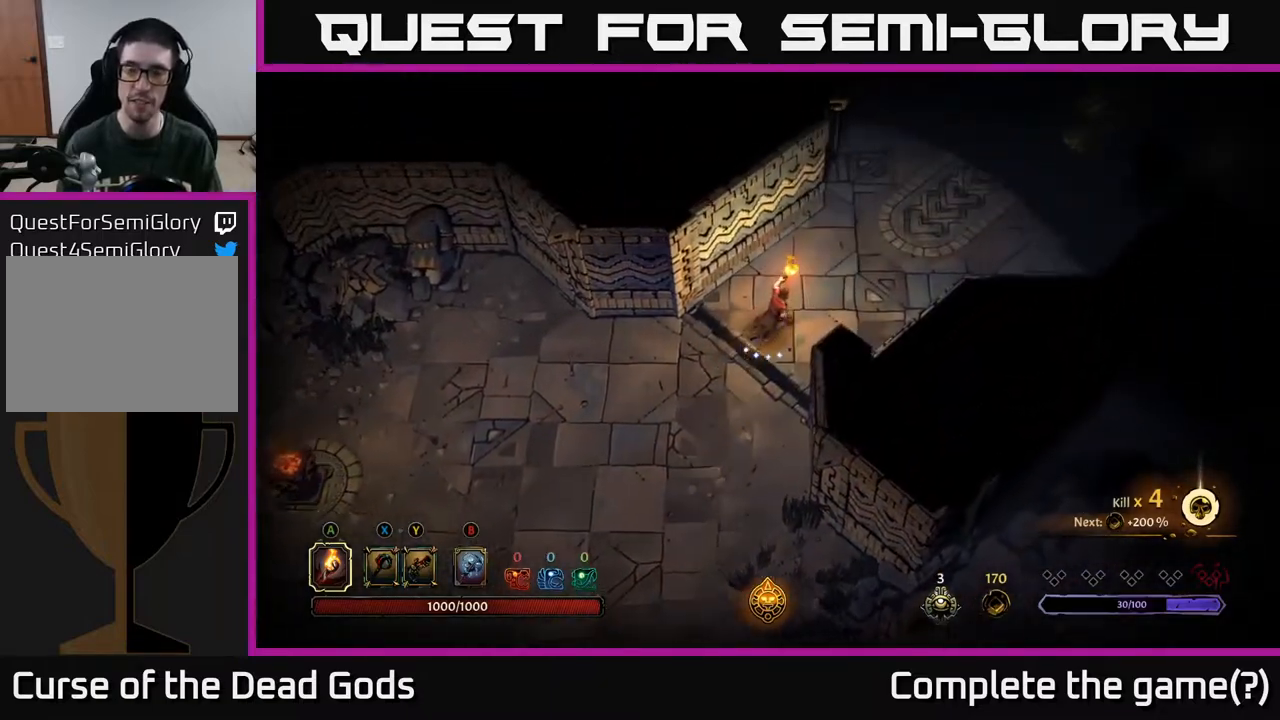
{"buttons": [], "left_stick": "up-right", "right_stick": "center", "events": []}
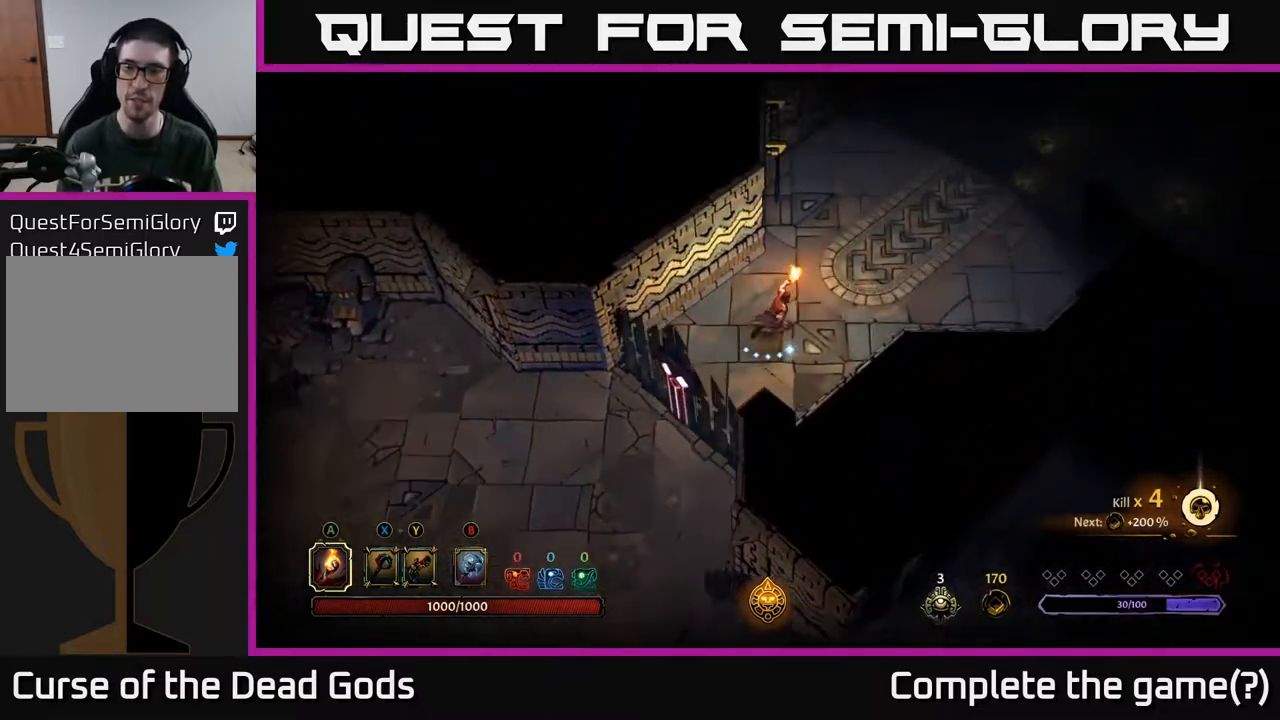
{"buttons": [], "left_stick": "up-right", "right_stick": "center", "events": []}
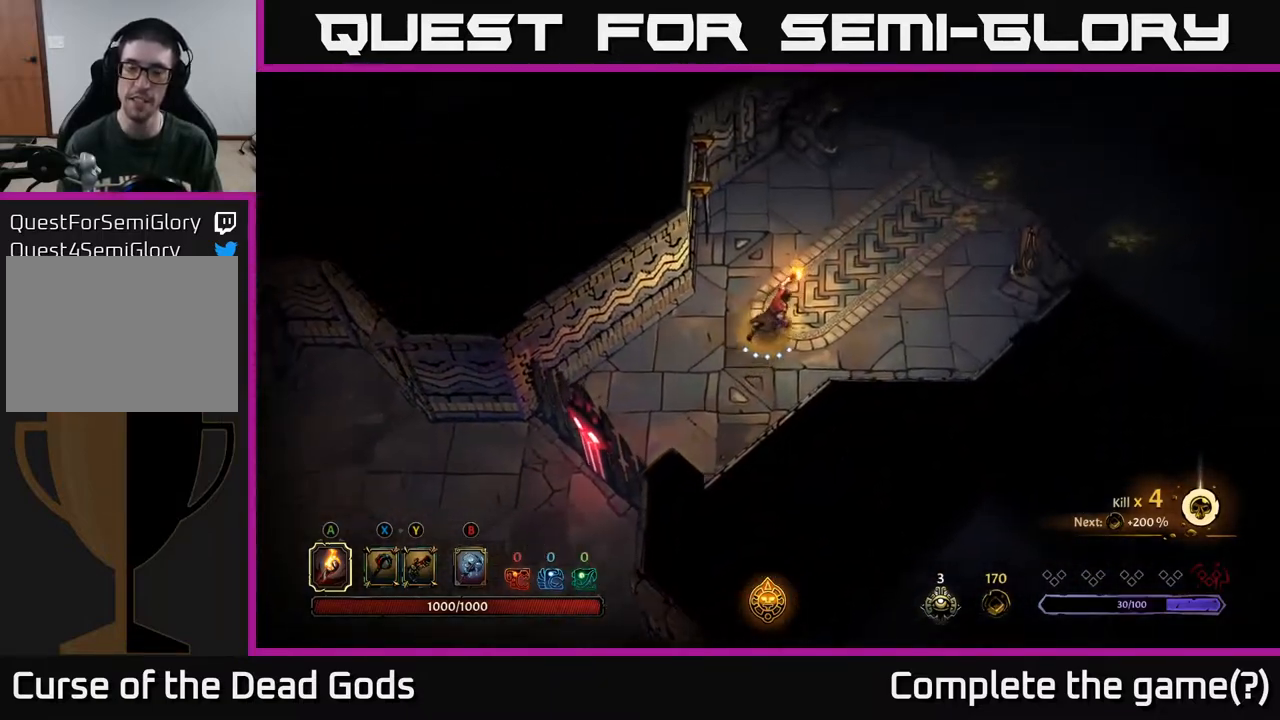
{"buttons": [], "left_stick": "up-right", "right_stick": "center", "events": []}
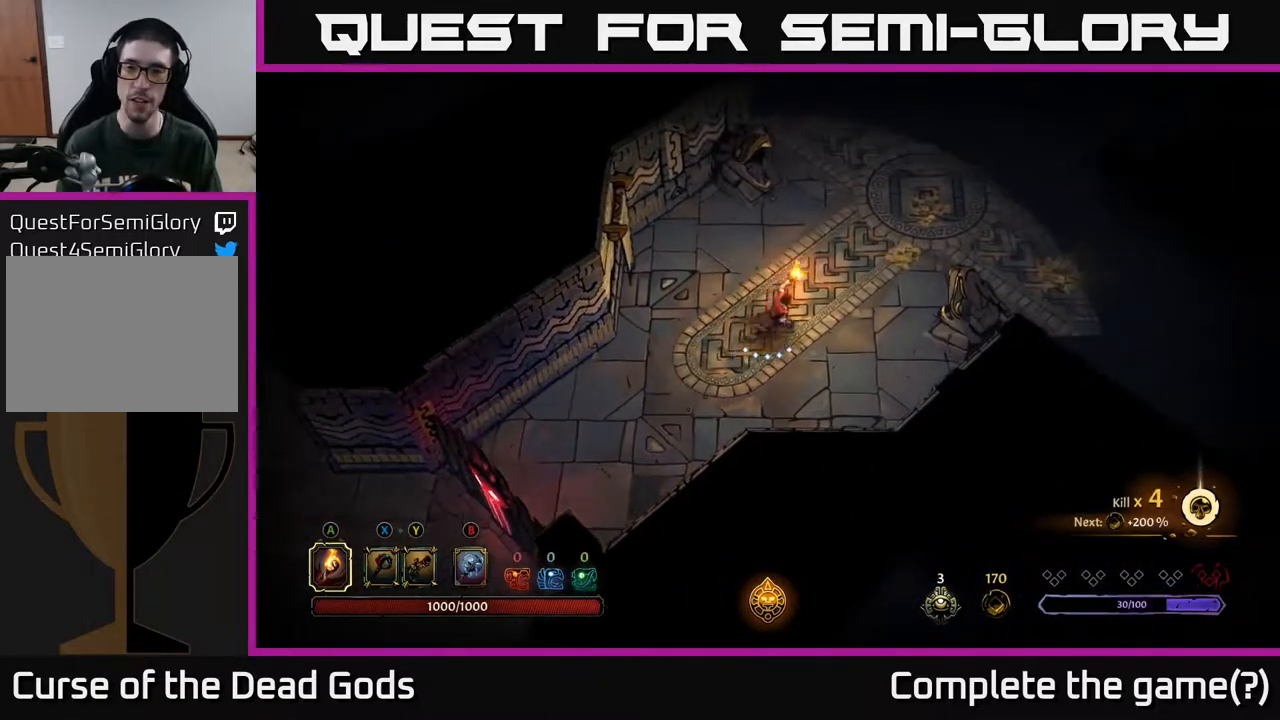
{"buttons": ["R2"], "left_stick": "up-right", "right_stick": "center", "events": [[383, "R2", "down"]]}
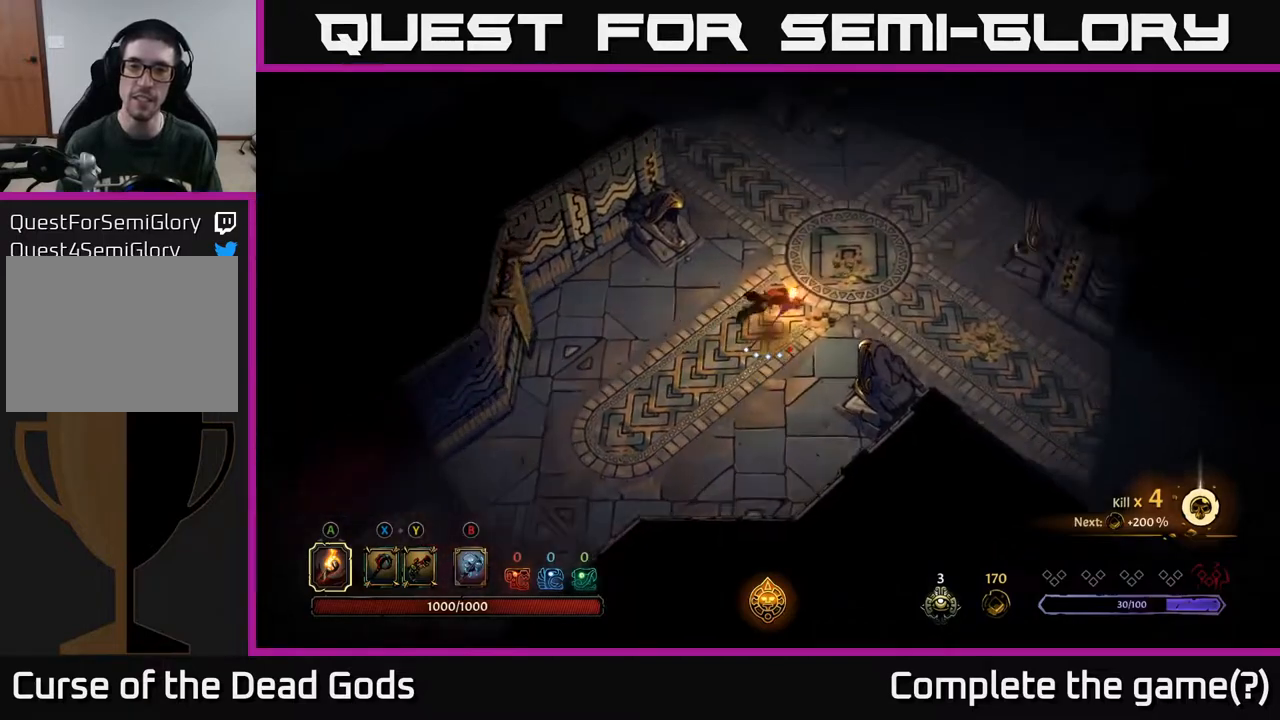
{"buttons": [], "left_stick": "down-right", "right_stick": "center", "events": [[83, "R2", "up"], [300, "left_stick", "right"], [450, "left_stick", "down-right"]]}
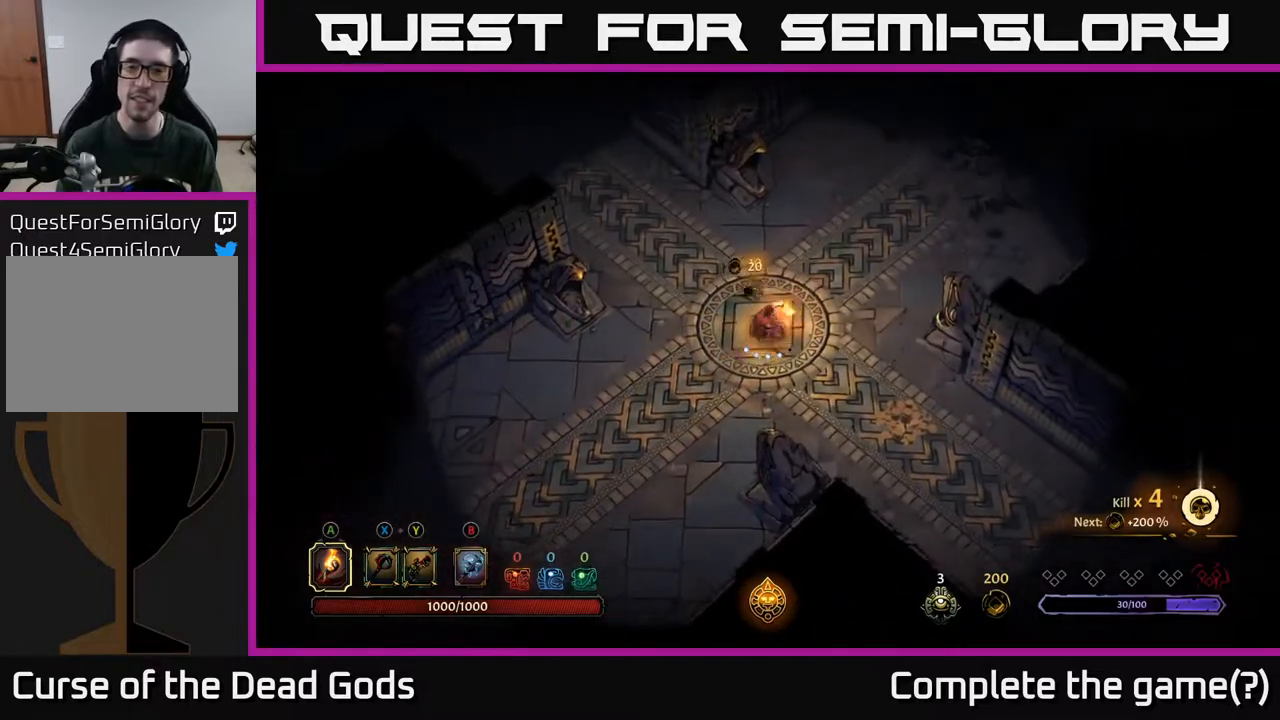
{"buttons": [], "left_stick": "down-right", "right_stick": "center", "events": []}
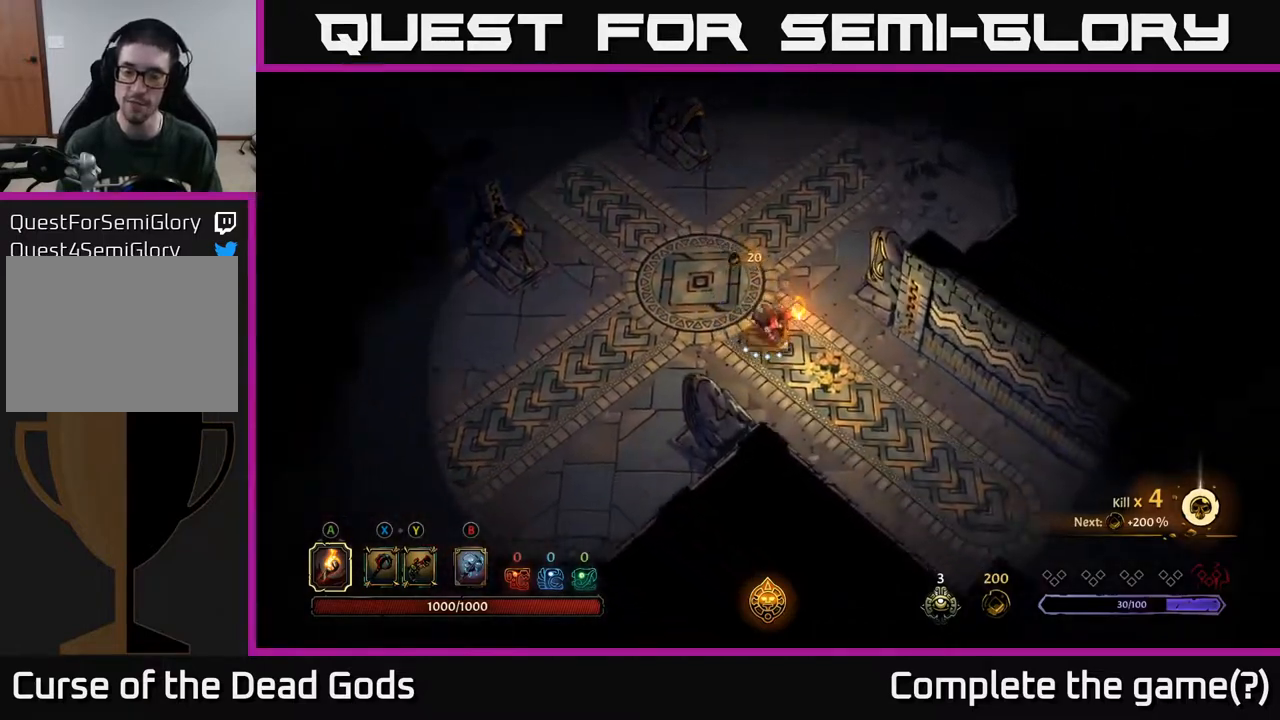
{"buttons": [], "left_stick": "down-right", "right_stick": "center", "events": []}
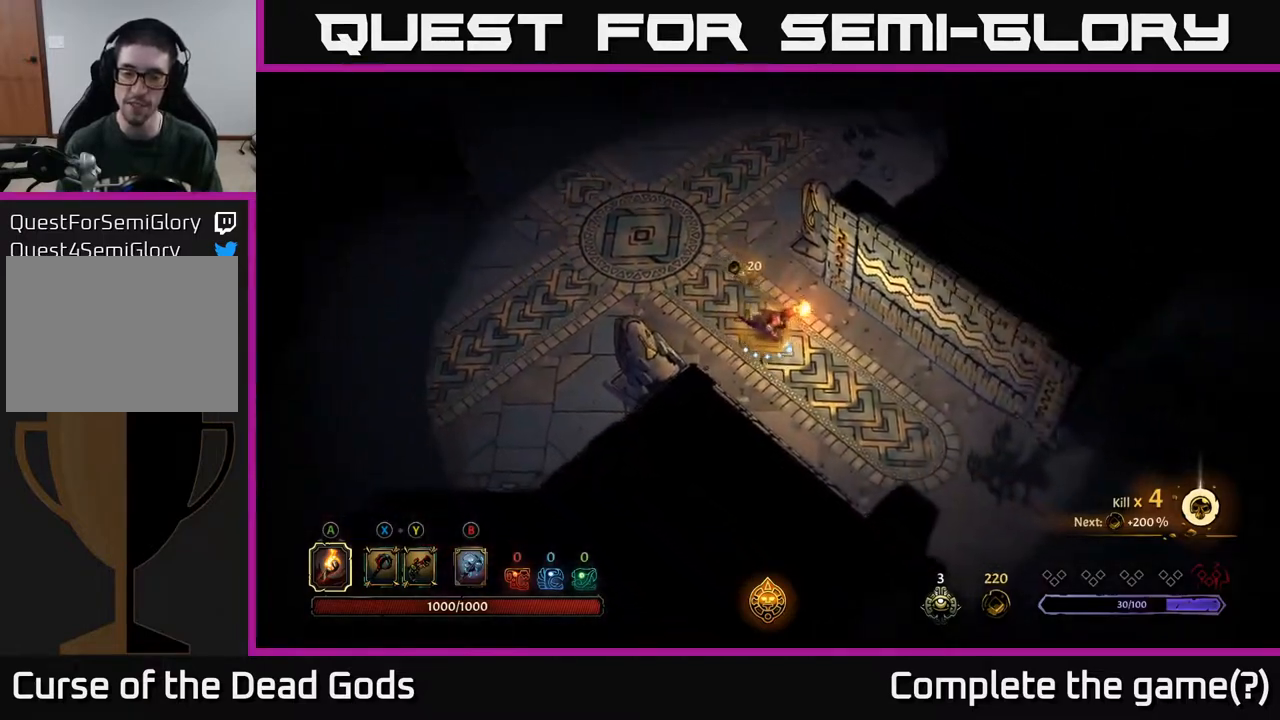
{"buttons": [], "left_stick": "down-right", "right_stick": "center", "events": []}
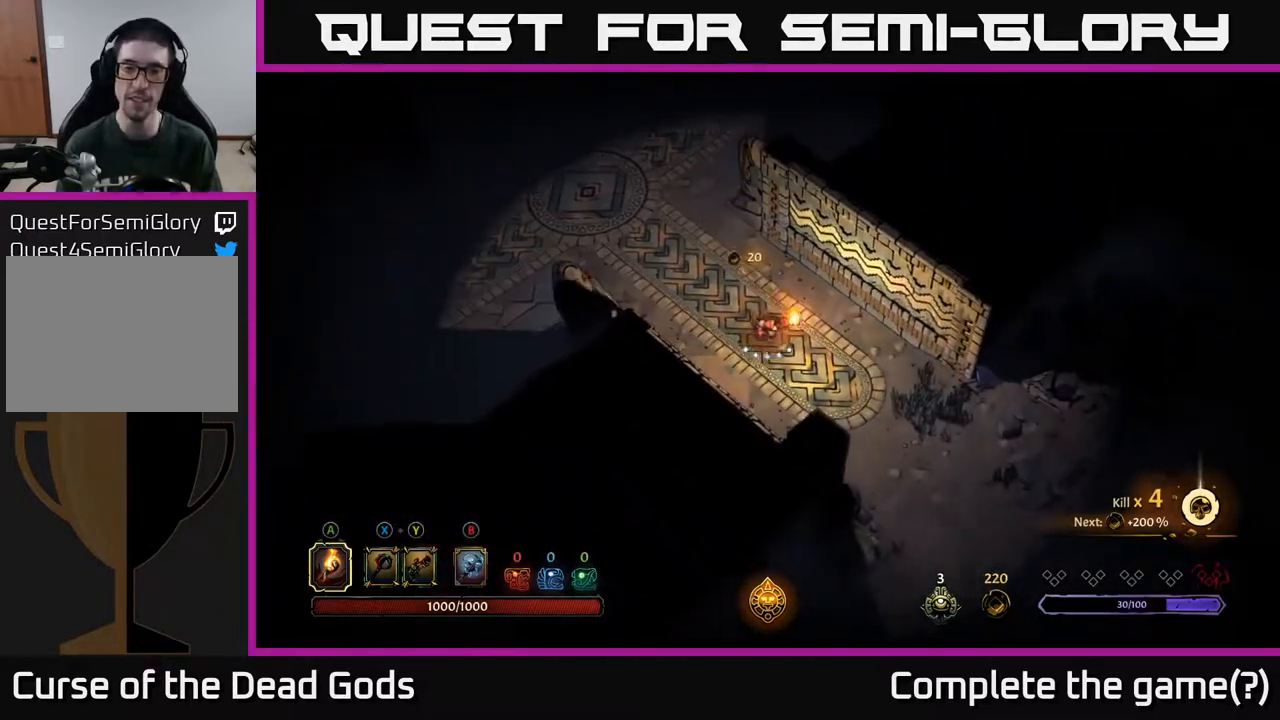
{"buttons": [], "left_stick": "down-right", "right_stick": "center", "events": []}
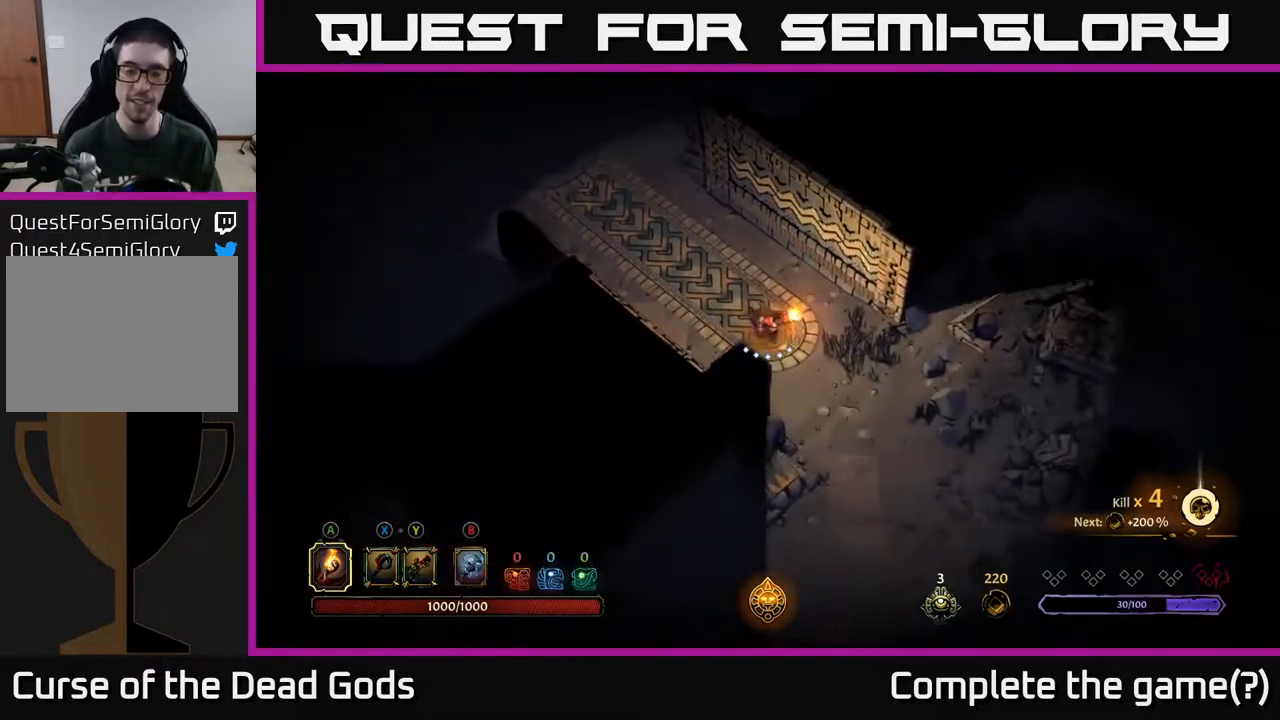
{"buttons": [], "left_stick": "down-right", "right_stick": "center", "events": []}
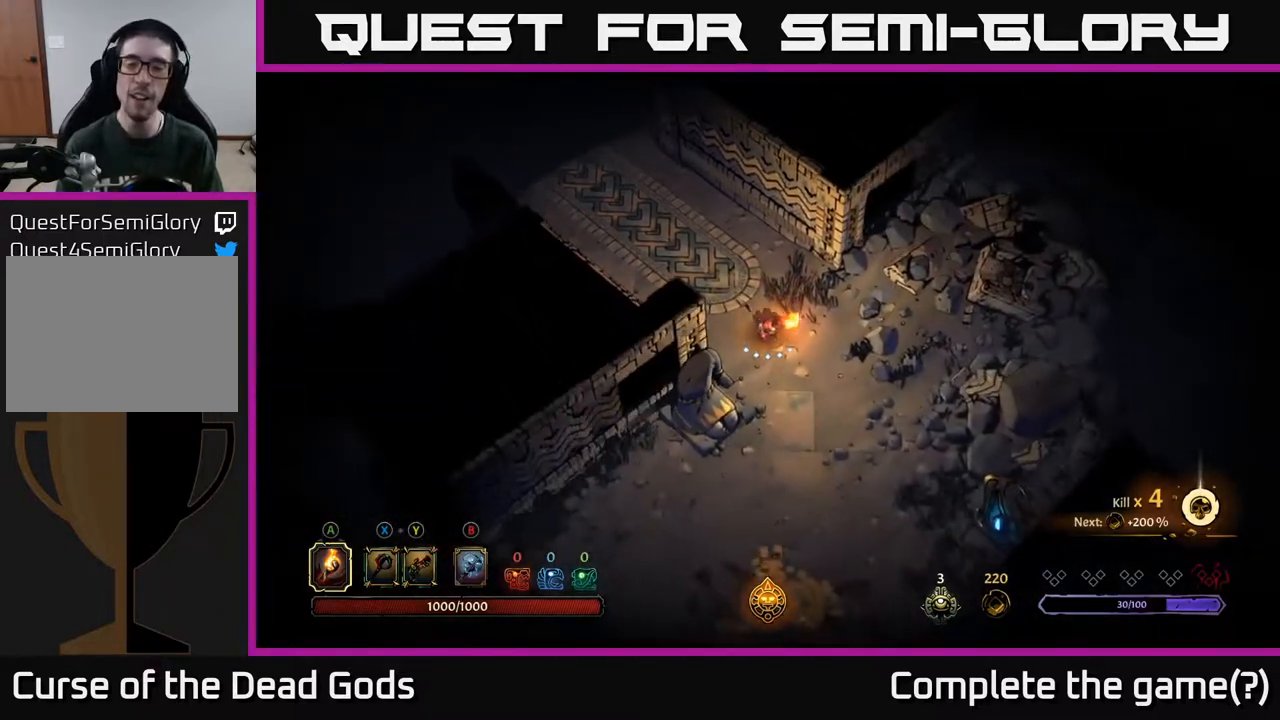
{"buttons": [], "left_stick": "down", "right_stick": "center", "events": [[83, "left_stick", "down"]]}
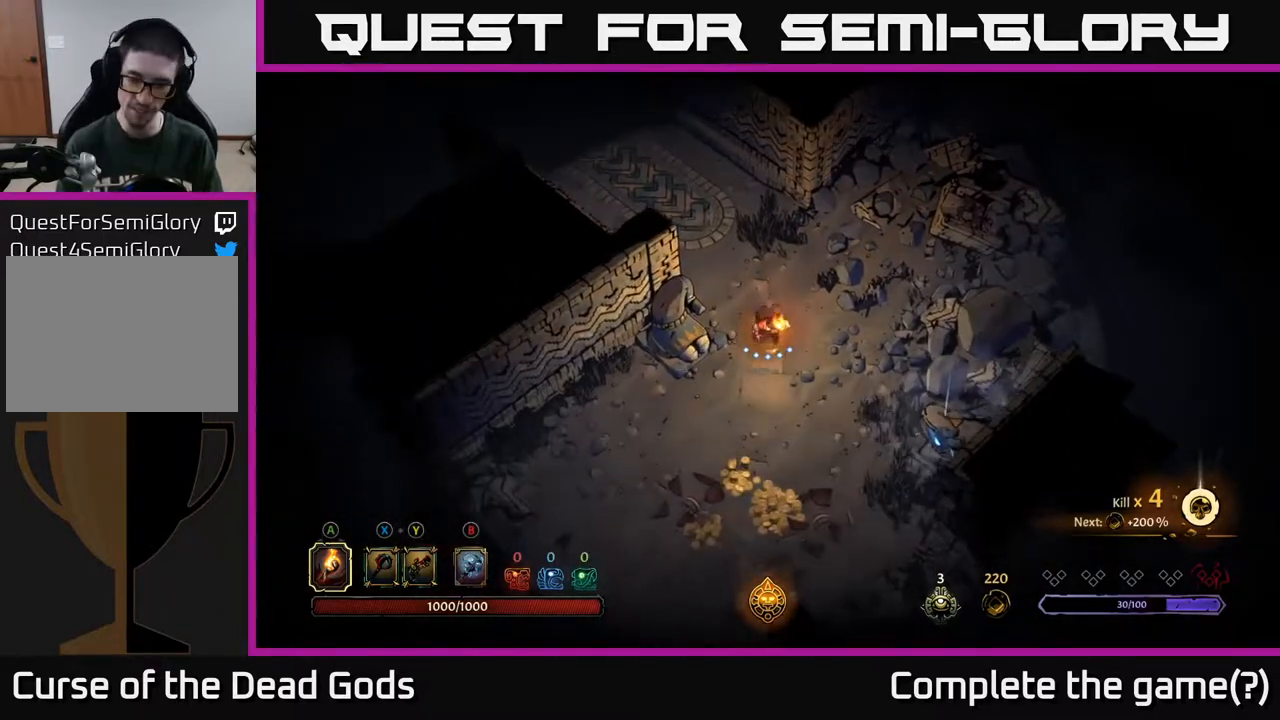
{"buttons": [], "left_stick": "down", "right_stick": "center", "events": []}
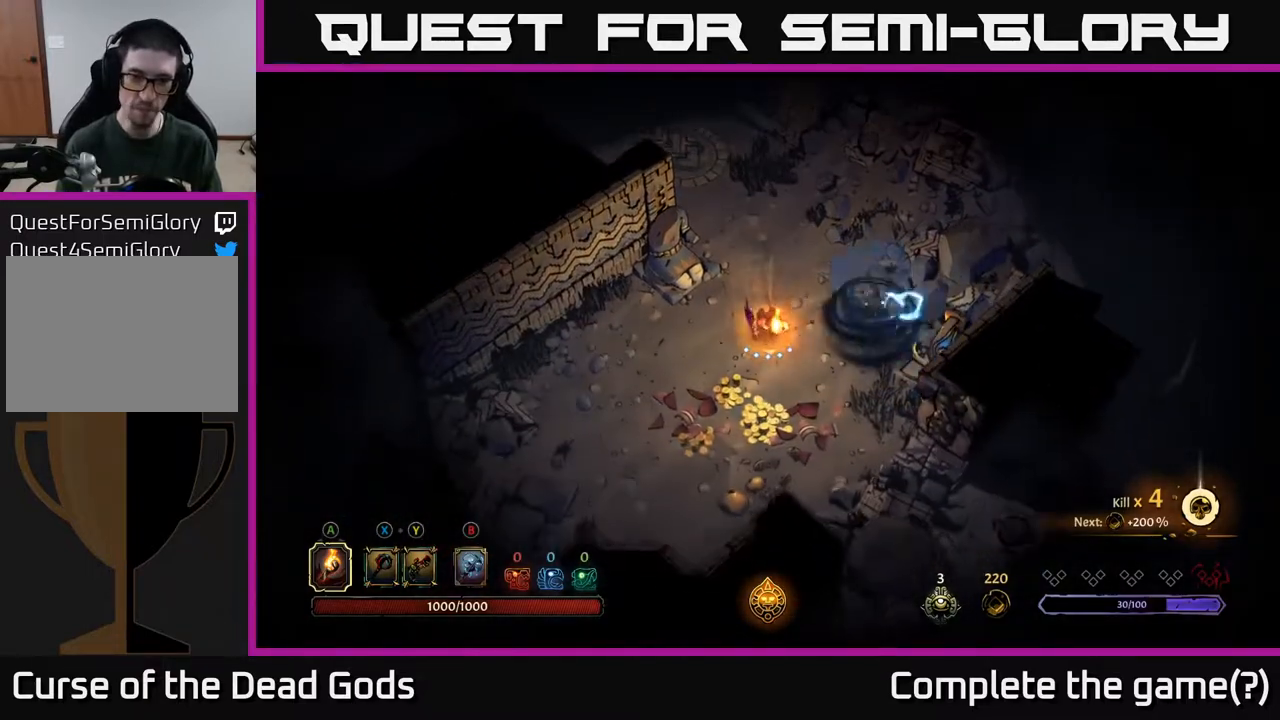
{"buttons": [], "left_stick": "down-left", "right_stick": "center", "events": [[383, "left_stick", "down-left"]]}